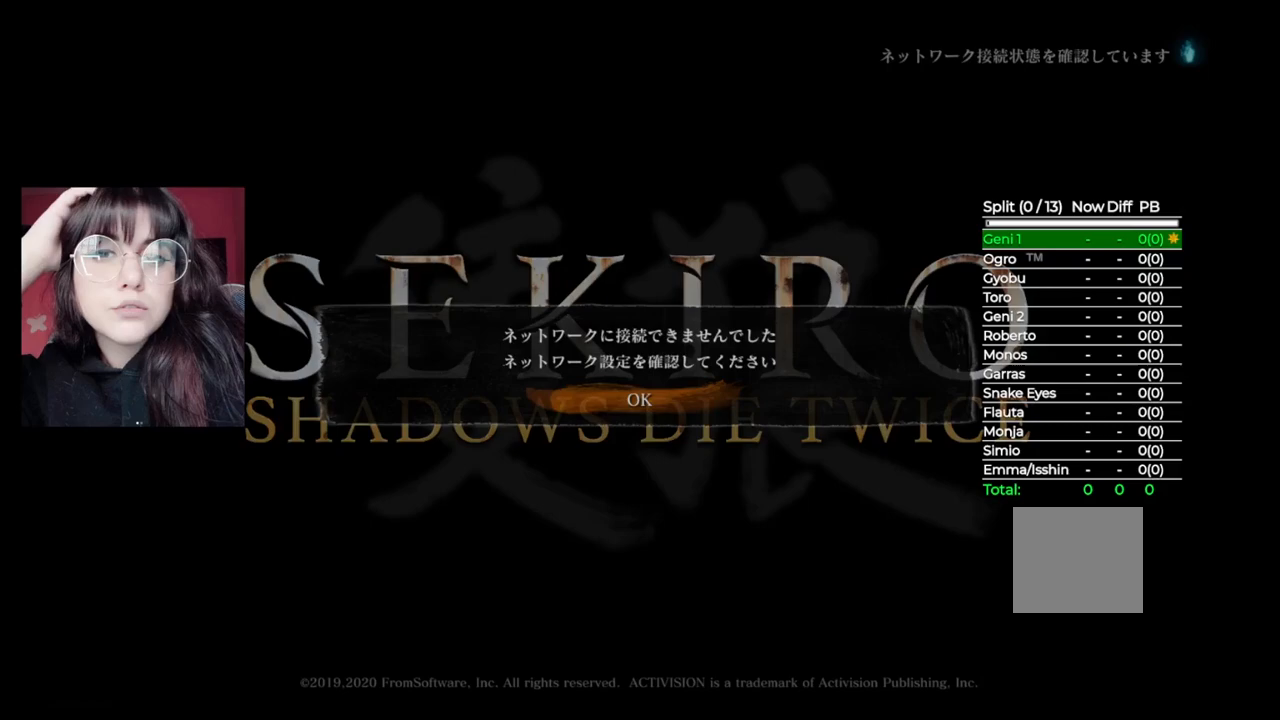
Gameplay with a controller (Xbox layout); each line is a JSON object with the inputs held at the frame after it. "events" lists button and stick changes between this image and that frame as [ms after this image, input, new state], when the widget could be followed in between.
{"buttons": [], "left_stick": "center", "right_stick": "center", "events": []}
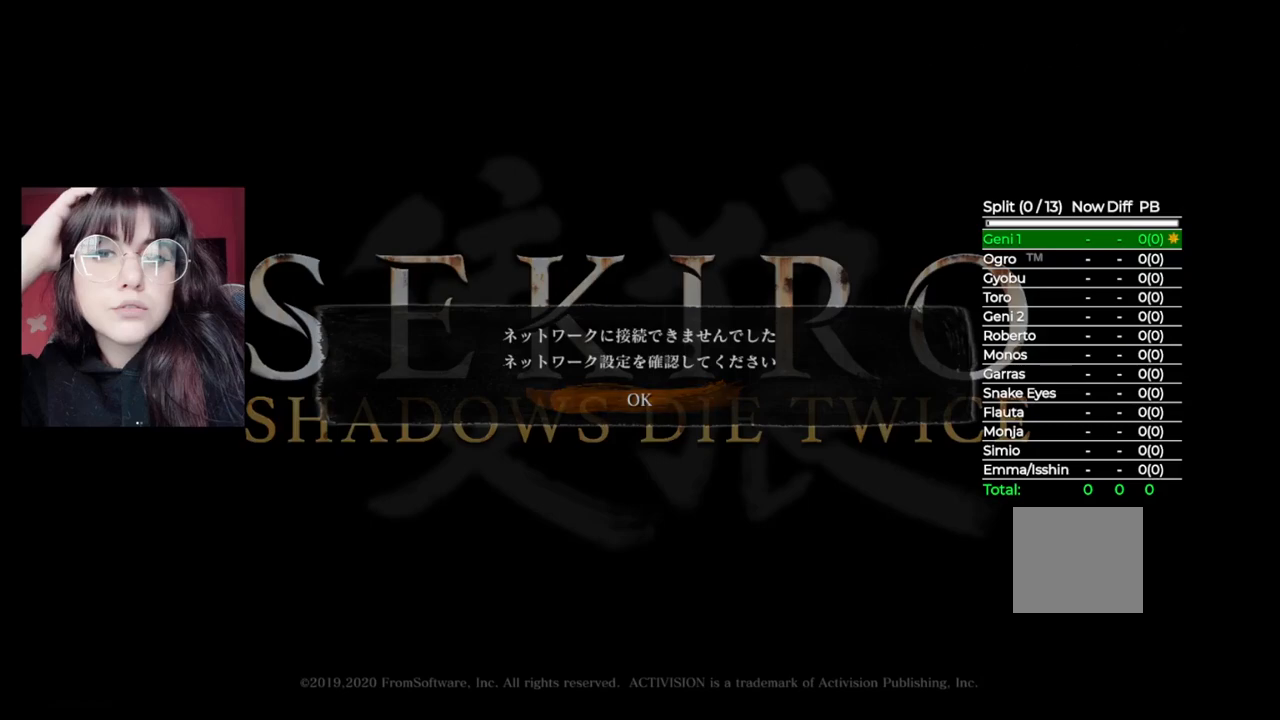
{"buttons": [], "left_stick": "center", "right_stick": "center", "events": []}
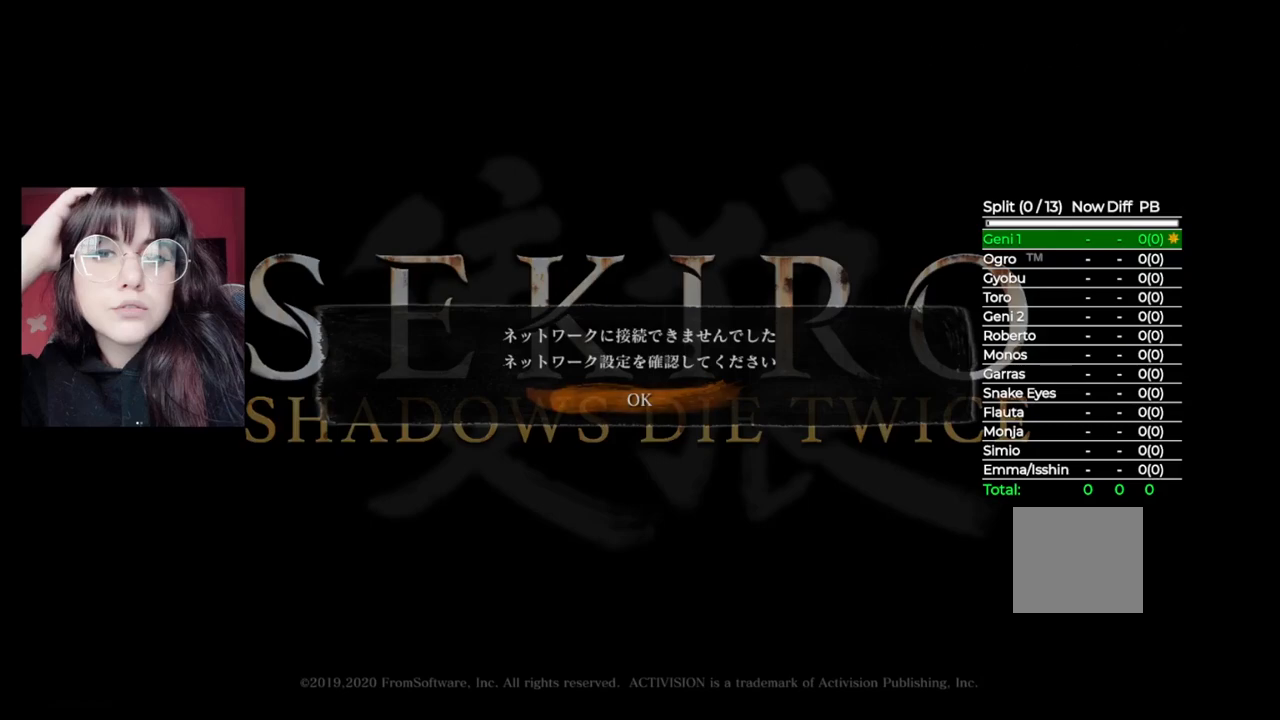
{"buttons": [], "left_stick": "center", "right_stick": "center", "events": []}
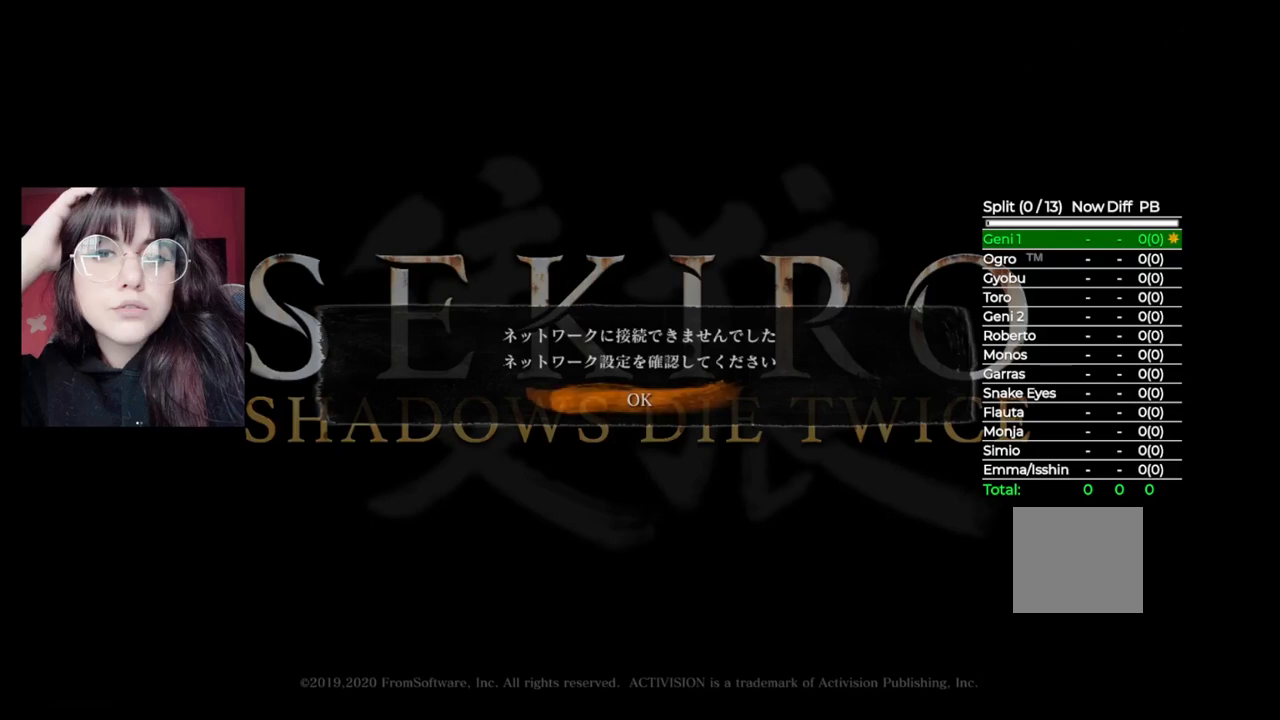
{"buttons": [], "left_stick": "center", "right_stick": "center", "events": []}
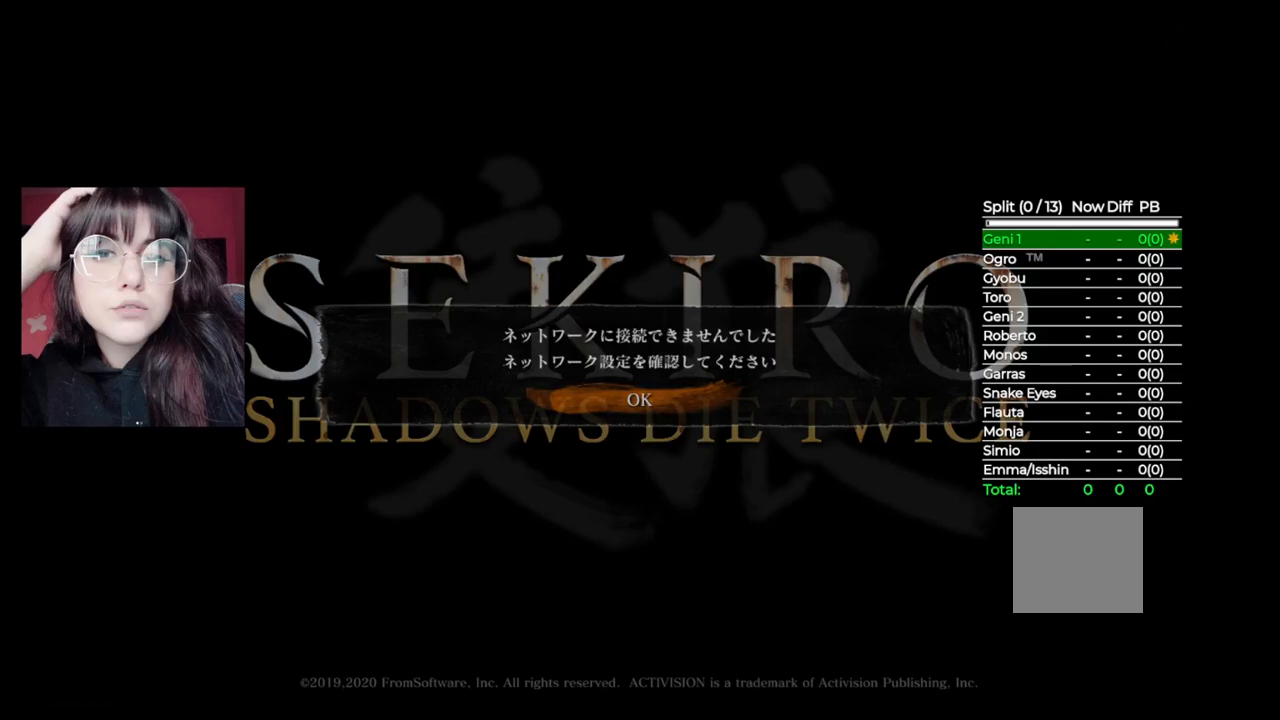
{"buttons": ["A"], "left_stick": "center", "right_stick": "center", "events": [[400, "A", "down"]]}
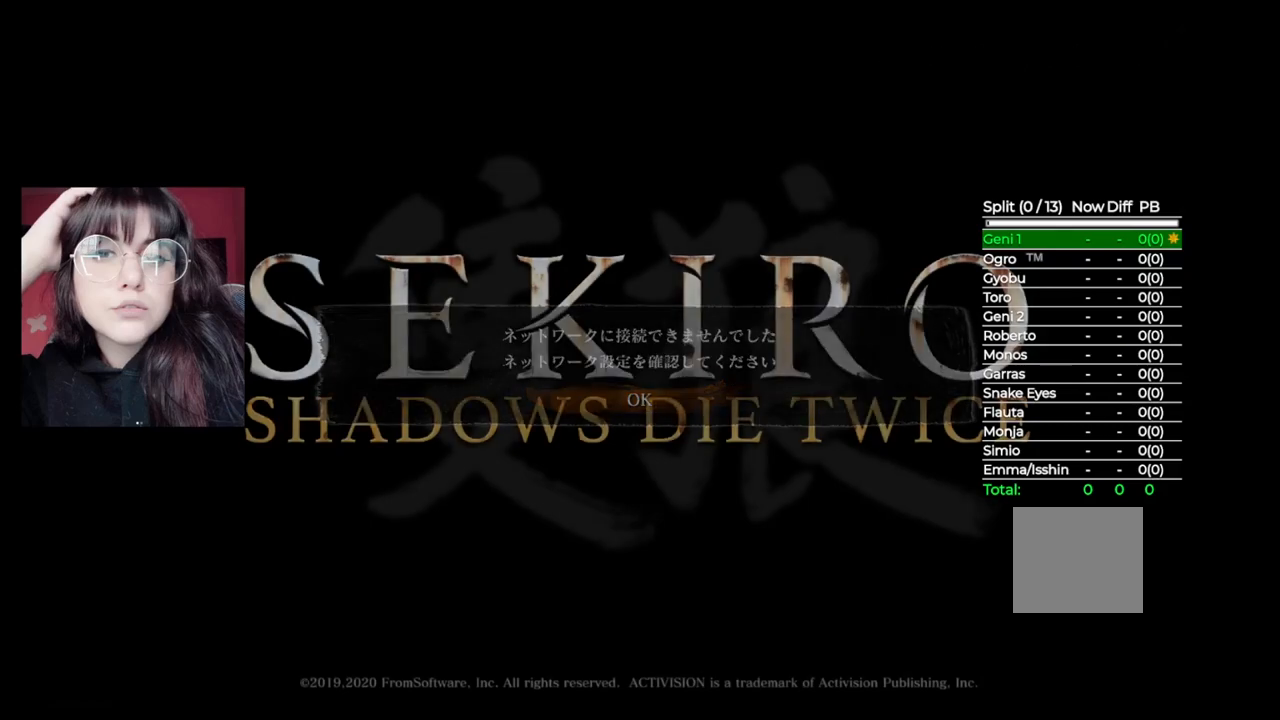
{"buttons": [], "left_stick": "center", "right_stick": "center", "events": [[40, "A", "up"]]}
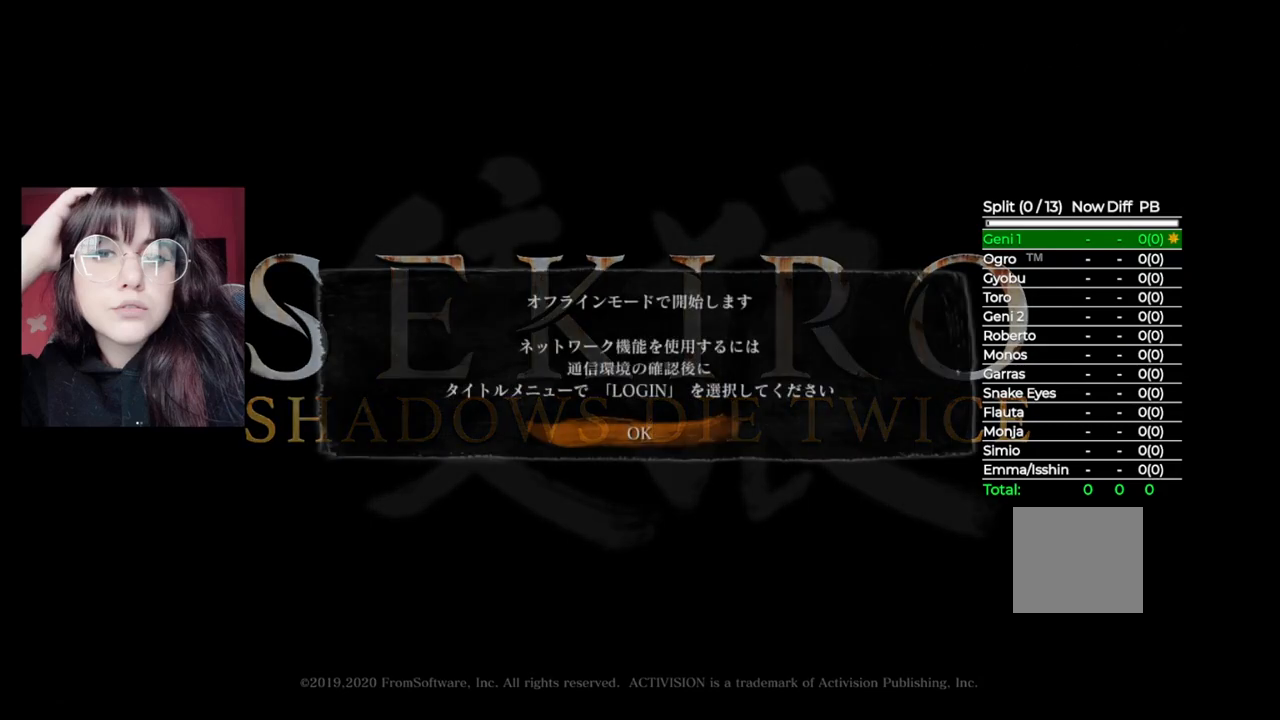
{"buttons": ["A"], "left_stick": "center", "right_stick": "center", "events": [[460, "A", "down"]]}
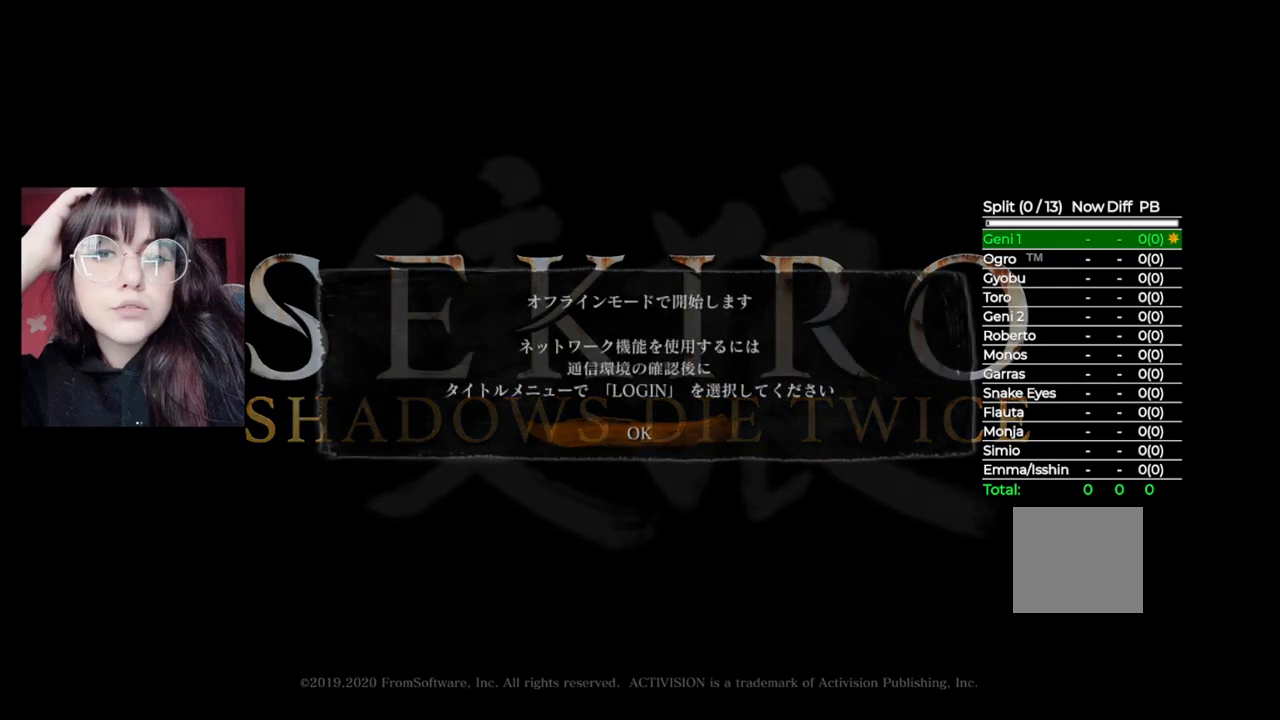
{"buttons": [], "left_stick": "center", "right_stick": "center", "events": [[120, "A", "up"]]}
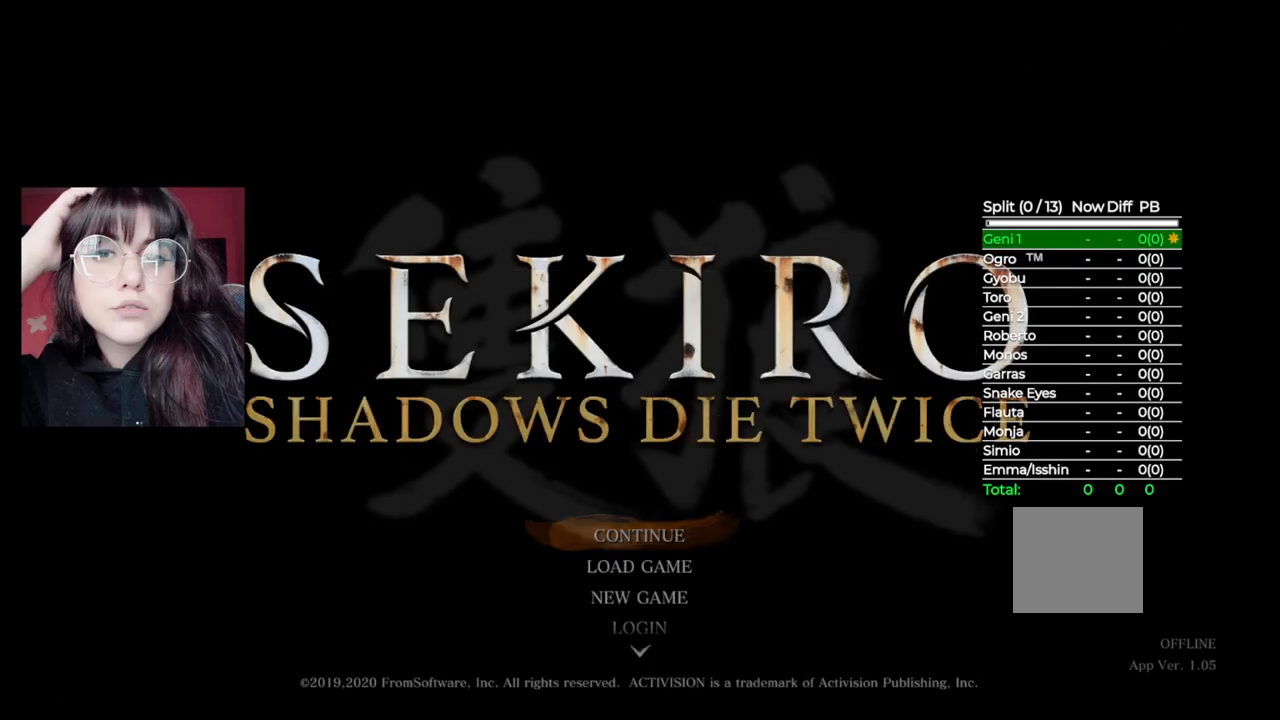
{"buttons": ["DPAD_DOWN"], "left_stick": "center", "right_stick": "center", "events": [[240, "DPAD_DOWN", "down"], [280, "DPAD_DOWN", "up"], [440, "DPAD_DOWN", "down"]]}
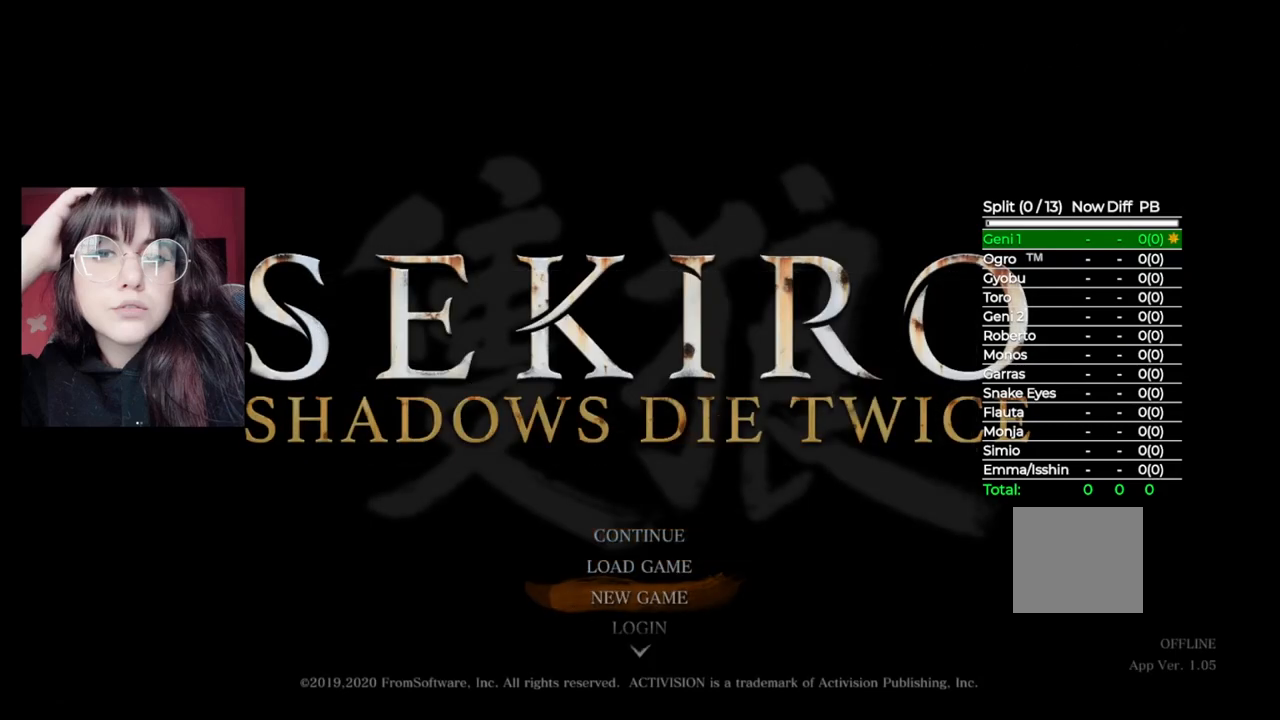
{"buttons": [], "left_stick": "center", "right_stick": "center", "events": [[40, "DPAD_DOWN", "up"], [260, "A", "down"], [400, "A", "up"]]}
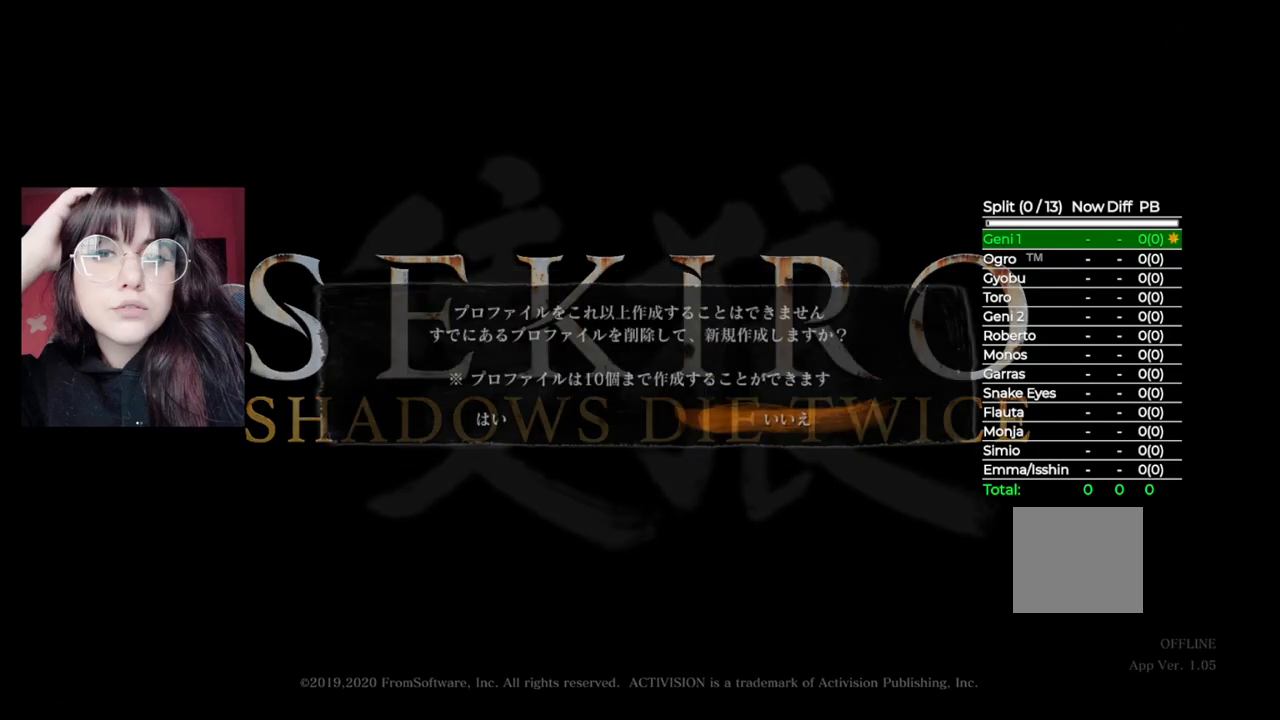
{"buttons": [], "left_stick": "center", "right_stick": "center", "events": []}
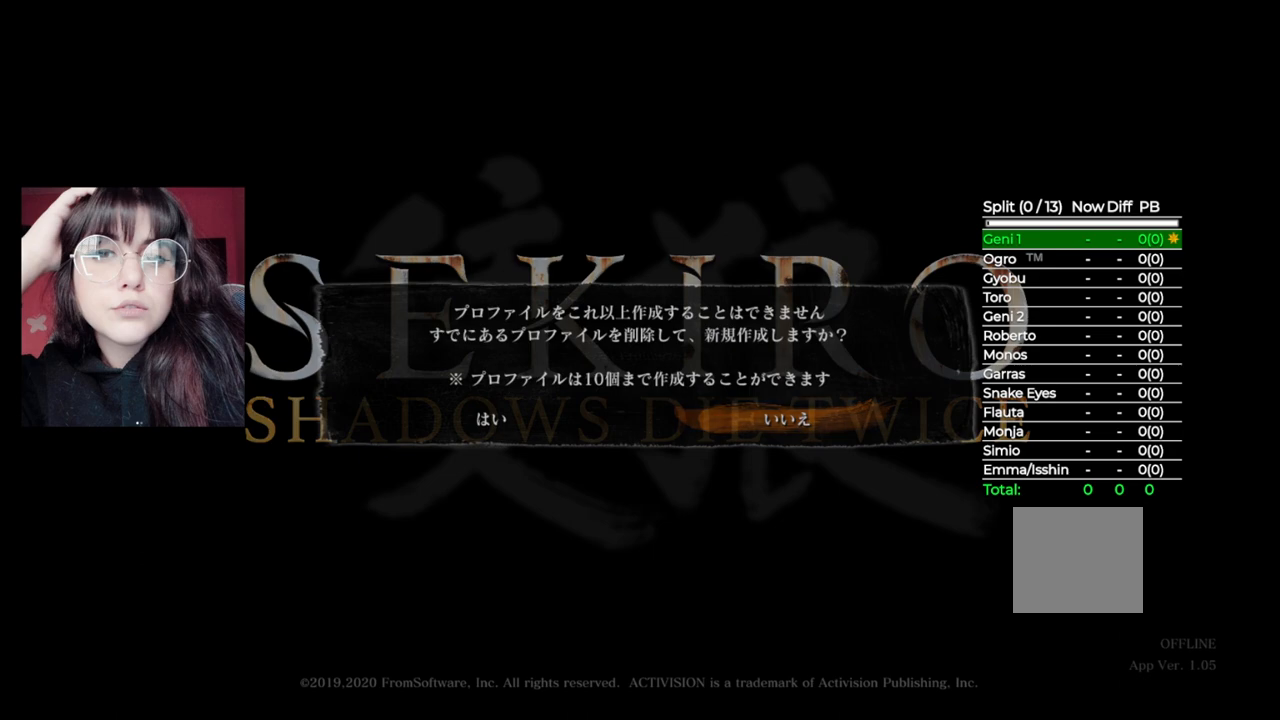
{"buttons": [], "left_stick": "center", "right_stick": "center", "events": []}
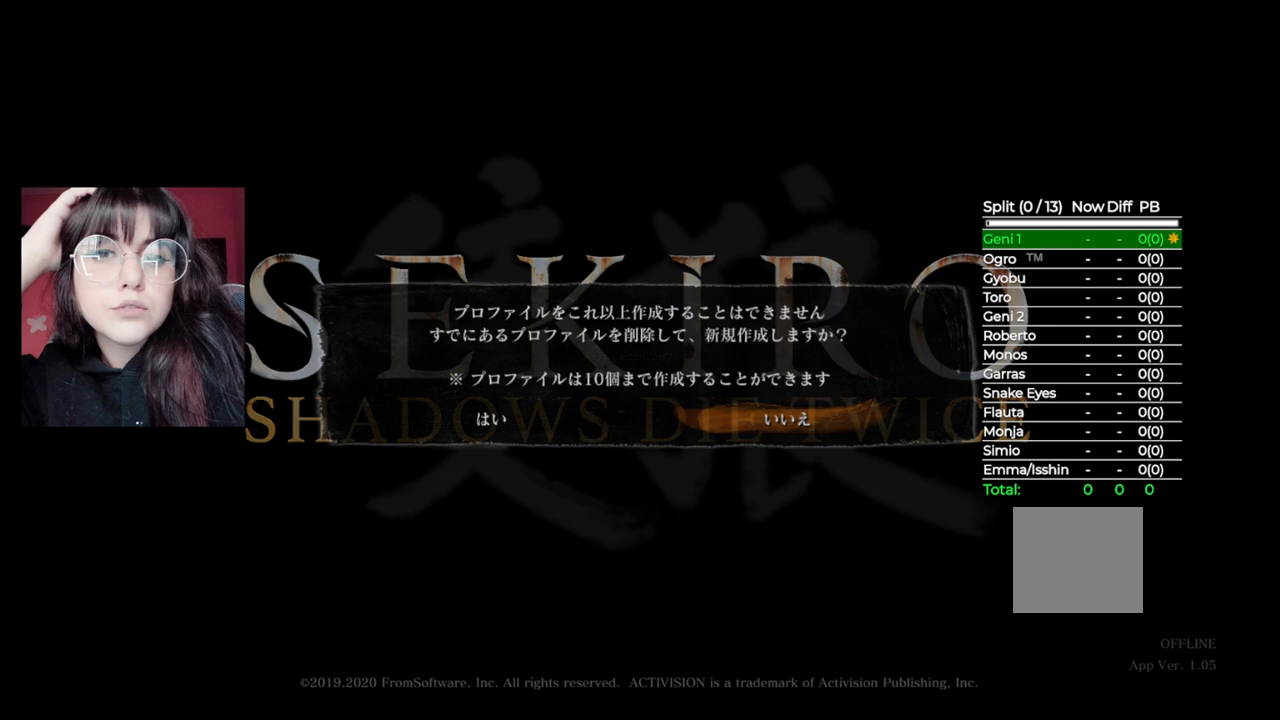
{"buttons": [], "left_stick": "center", "right_stick": "center", "events": [[280, "DPAD_LEFT", "down"], [420, "DPAD_LEFT", "up"]]}
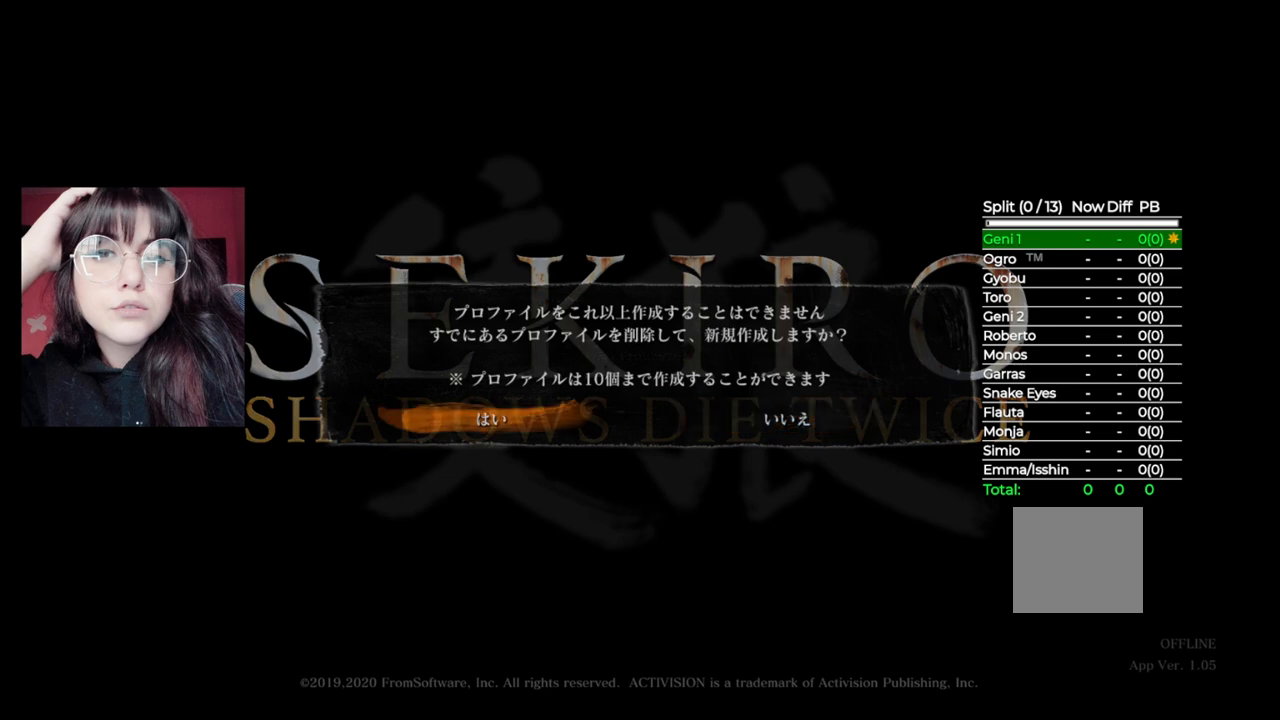
{"buttons": [], "left_stick": "center", "right_stick": "center", "events": []}
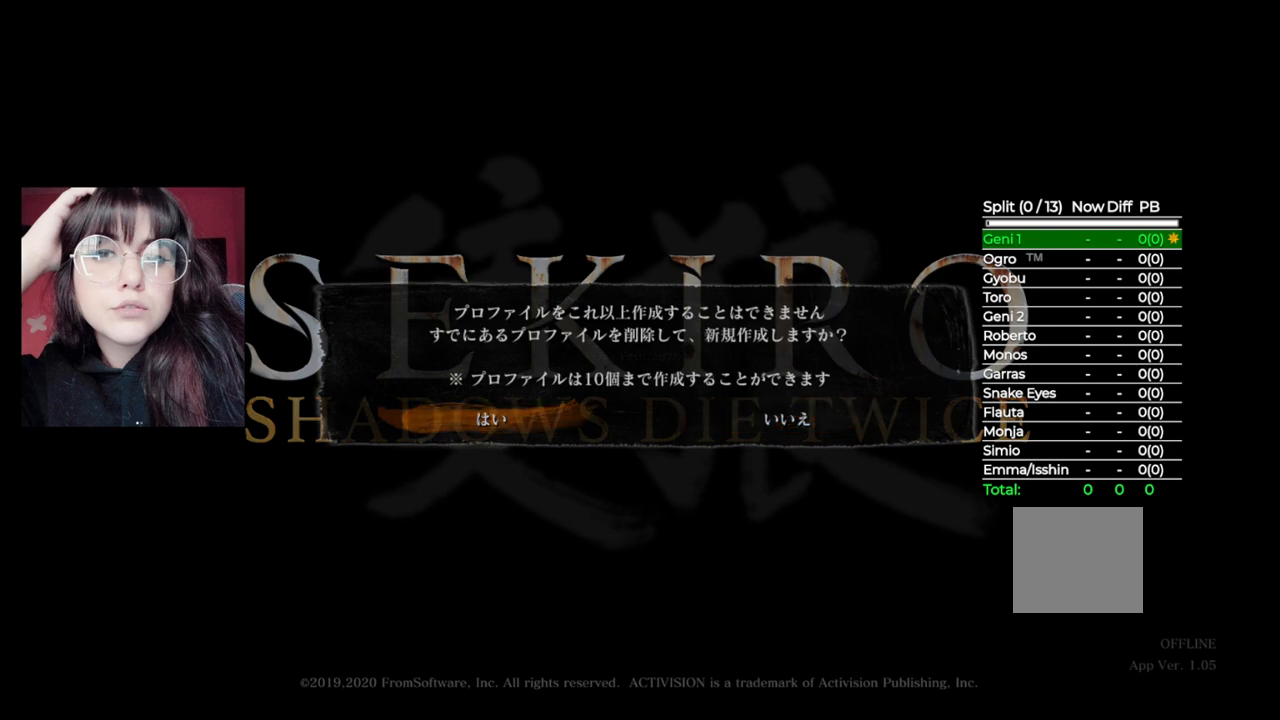
{"buttons": [], "left_stick": "center", "right_stick": "center", "events": [[20, "A", "down"], [220, "A", "up"]]}
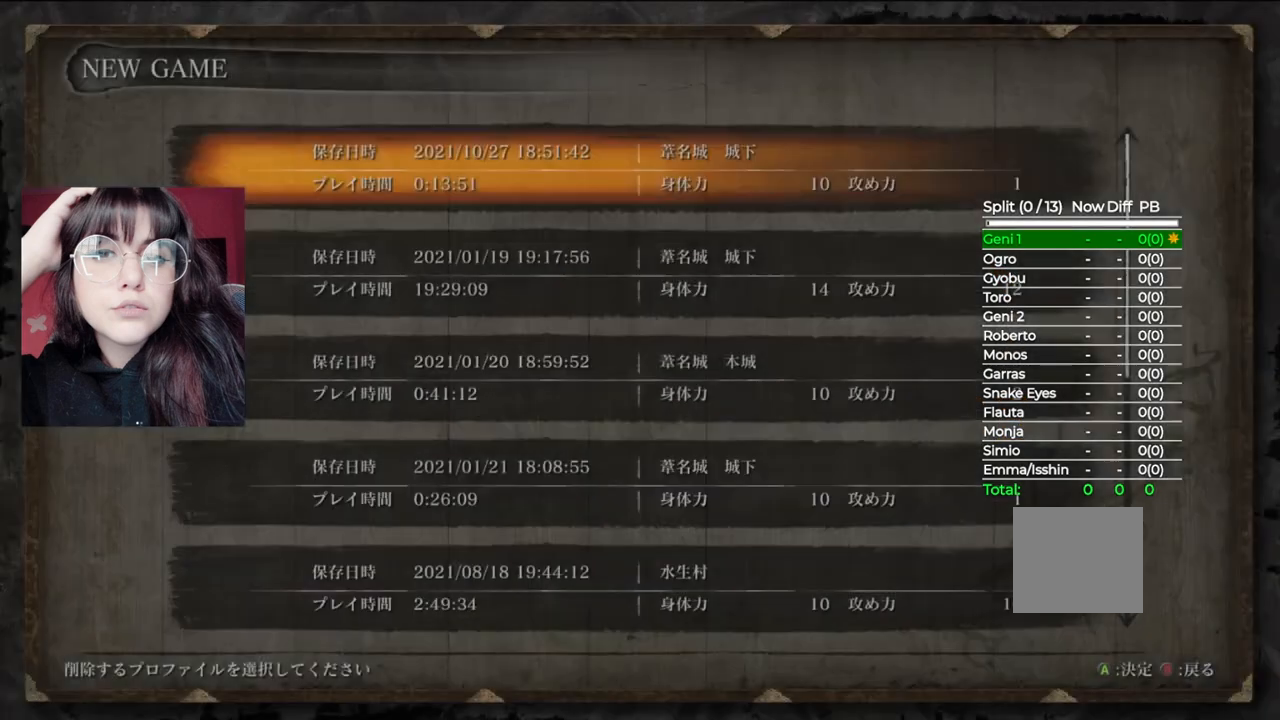
{"buttons": ["A"], "left_stick": "center", "right_stick": "center", "events": [[320, "A", "down"]]}
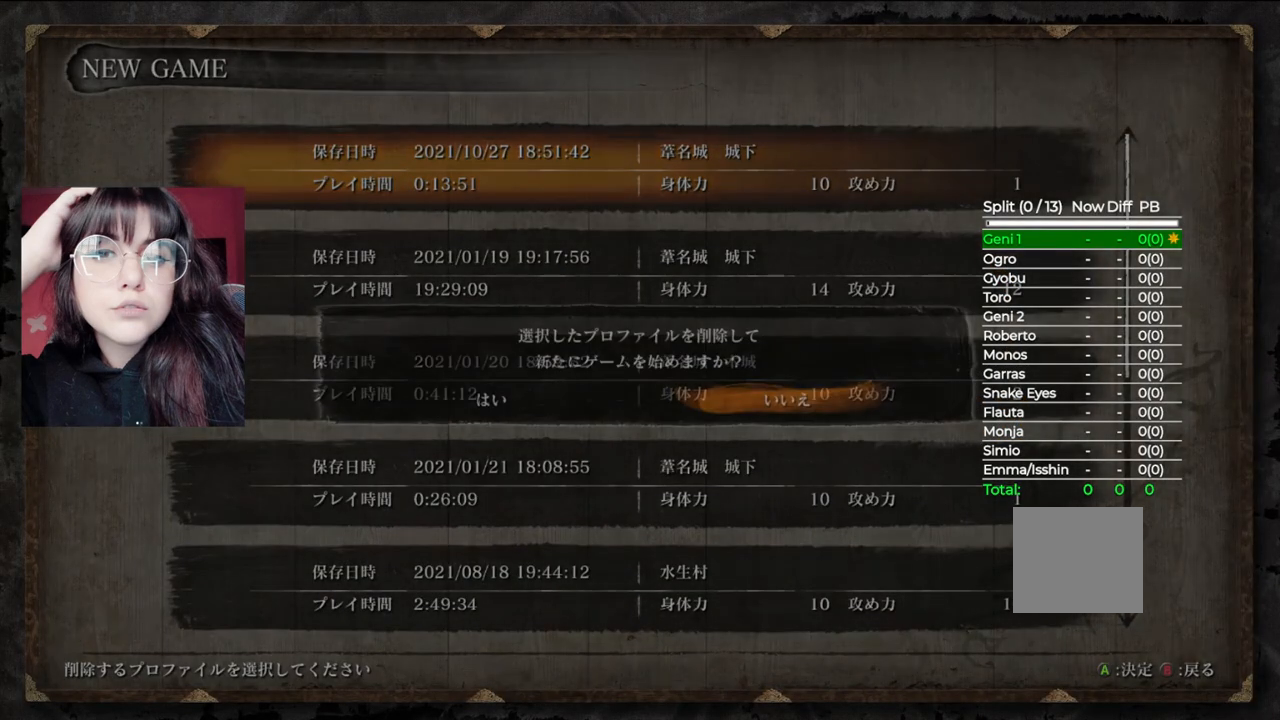
{"buttons": [], "left_stick": "center", "right_stick": "center", "events": [[20, "A", "up"], [300, "DPAD_LEFT", "down"], [500, "DPAD_LEFT", "up"]]}
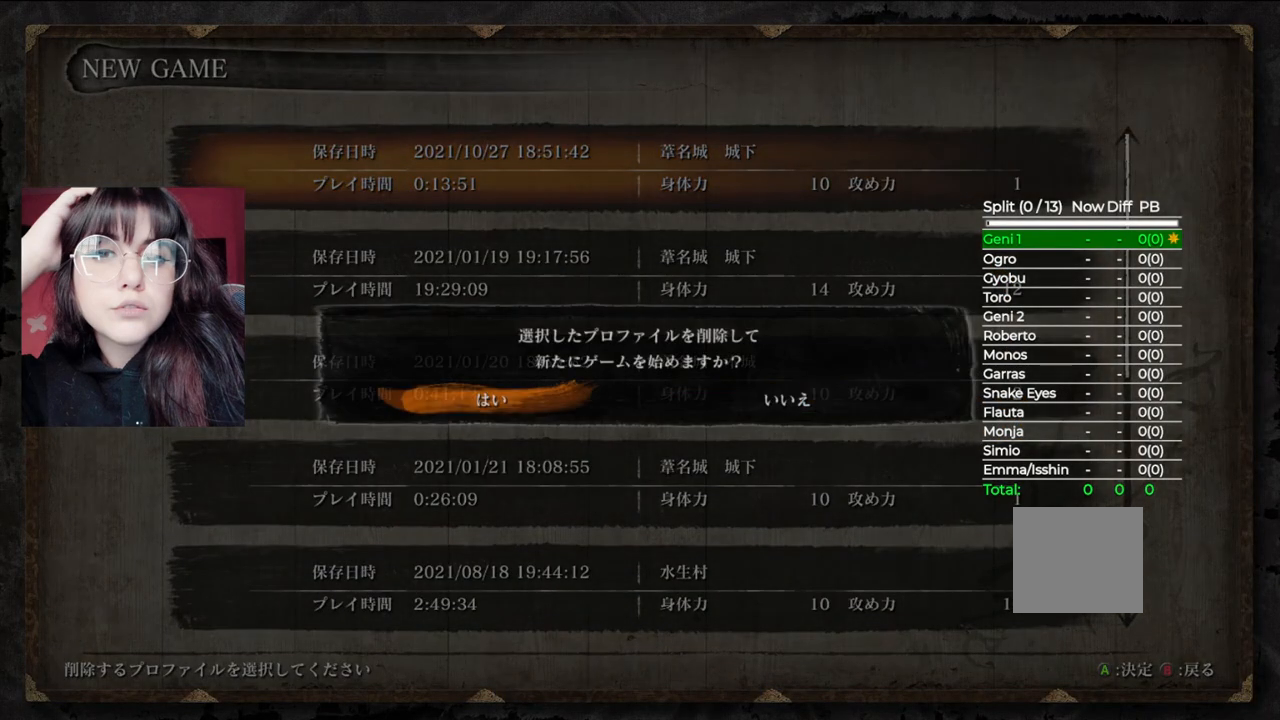
{"buttons": [], "left_stick": "center", "right_stick": "center", "events": [[220, "A", "down"], [380, "A", "up"]]}